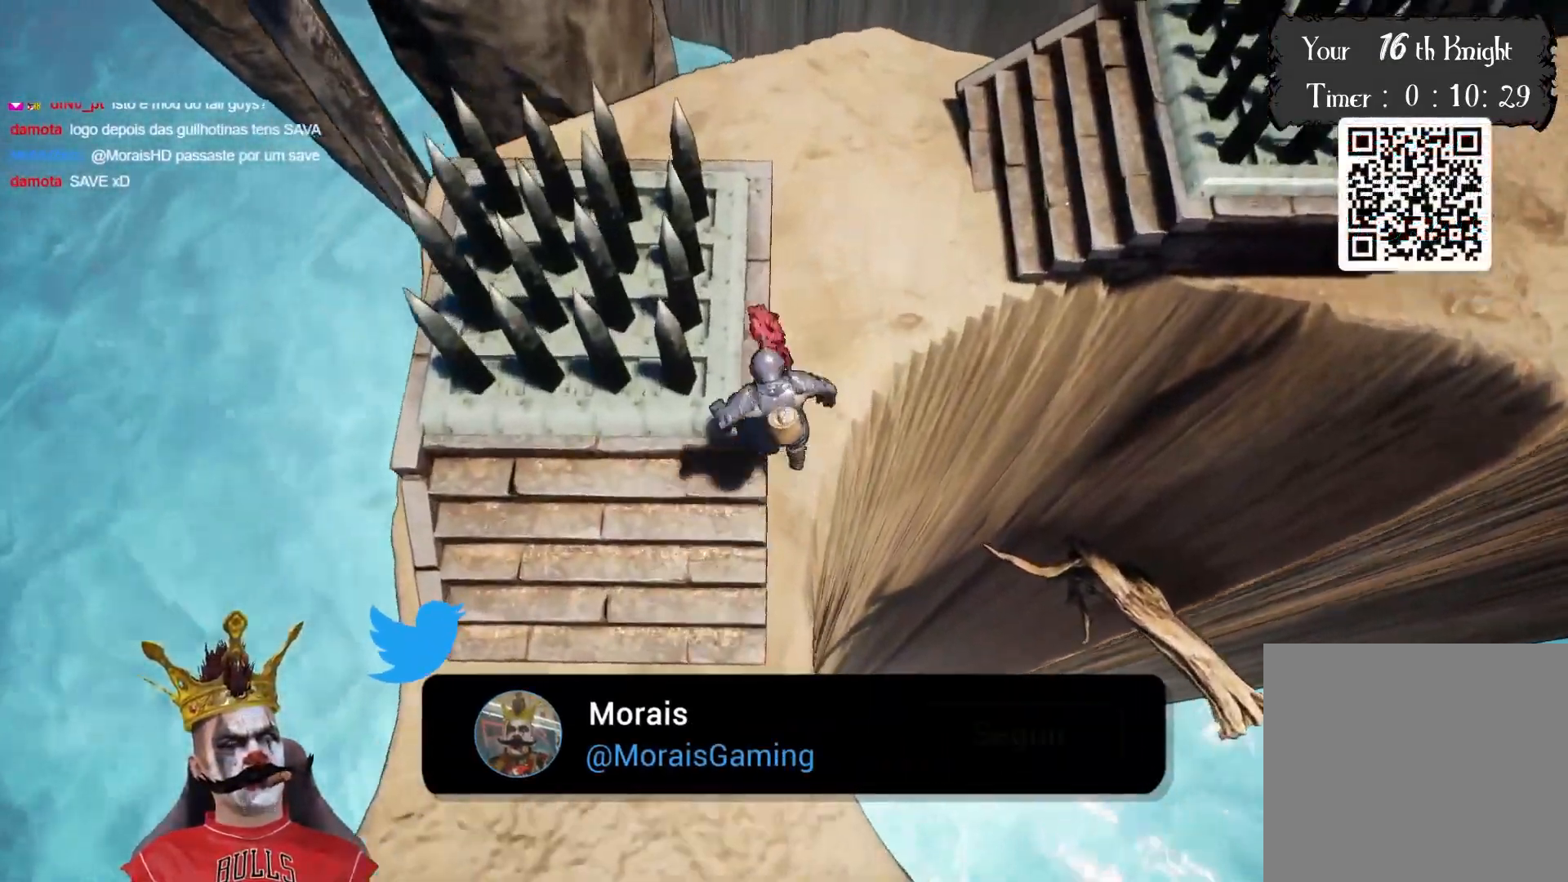
Gameplay with a controller (Xbox layout); each line is a JSON object with the inputs held at the frame after it. "events" lists button and stick changes between this image and that frame as [ms after this image, input, new state], when the widget could be followed in between.
{"buttons": [], "left_stick": "up-right", "right_stick": "center", "events": [[17, "right_stick", "up"], [200, "left_stick", "up-right"], [217, "right_stick", "right"], [267, "right_stick", "down-right"], [483, "right_stick", "center"]]}
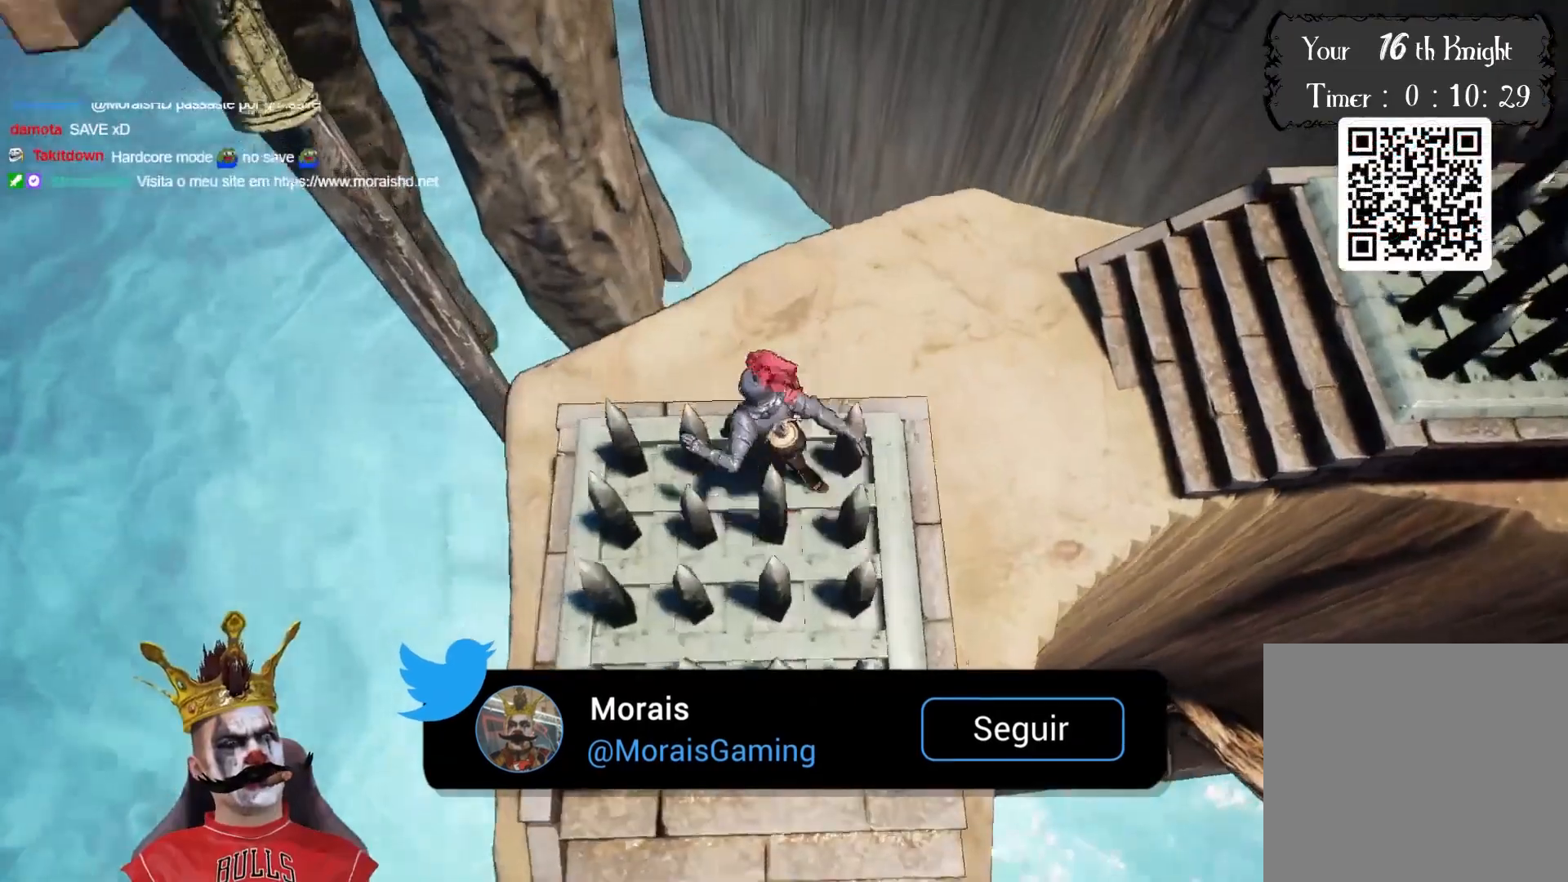
{"buttons": [], "left_stick": "center", "right_stick": "right", "events": [[317, "left_stick", "center"], [467, "right_stick", "right"]]}
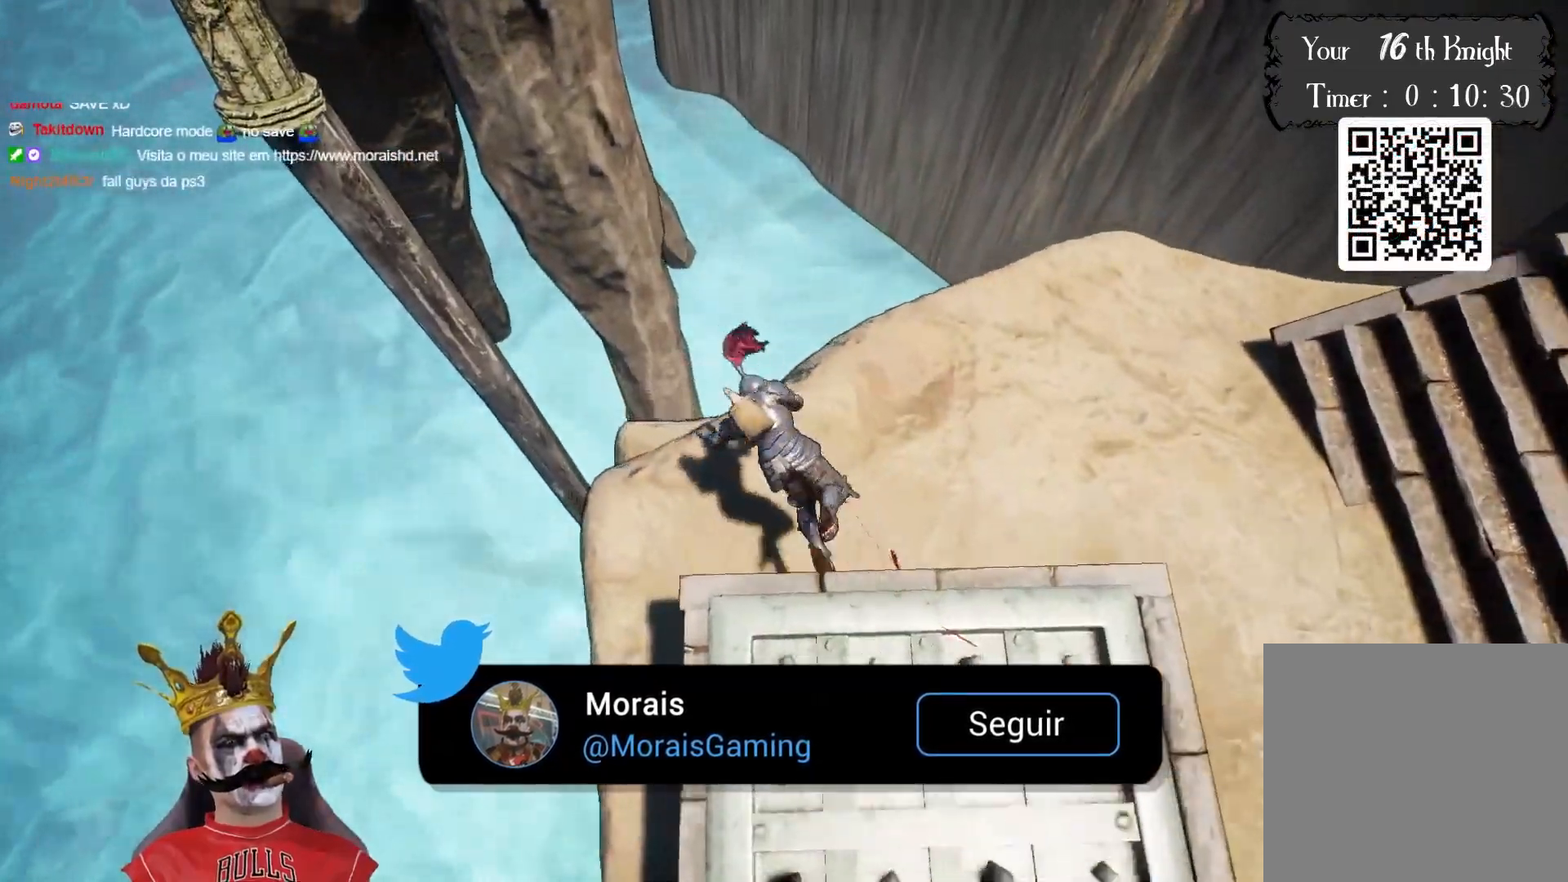
{"buttons": [], "left_stick": "right", "right_stick": "right", "events": [[50, "left_stick", "right"]]}
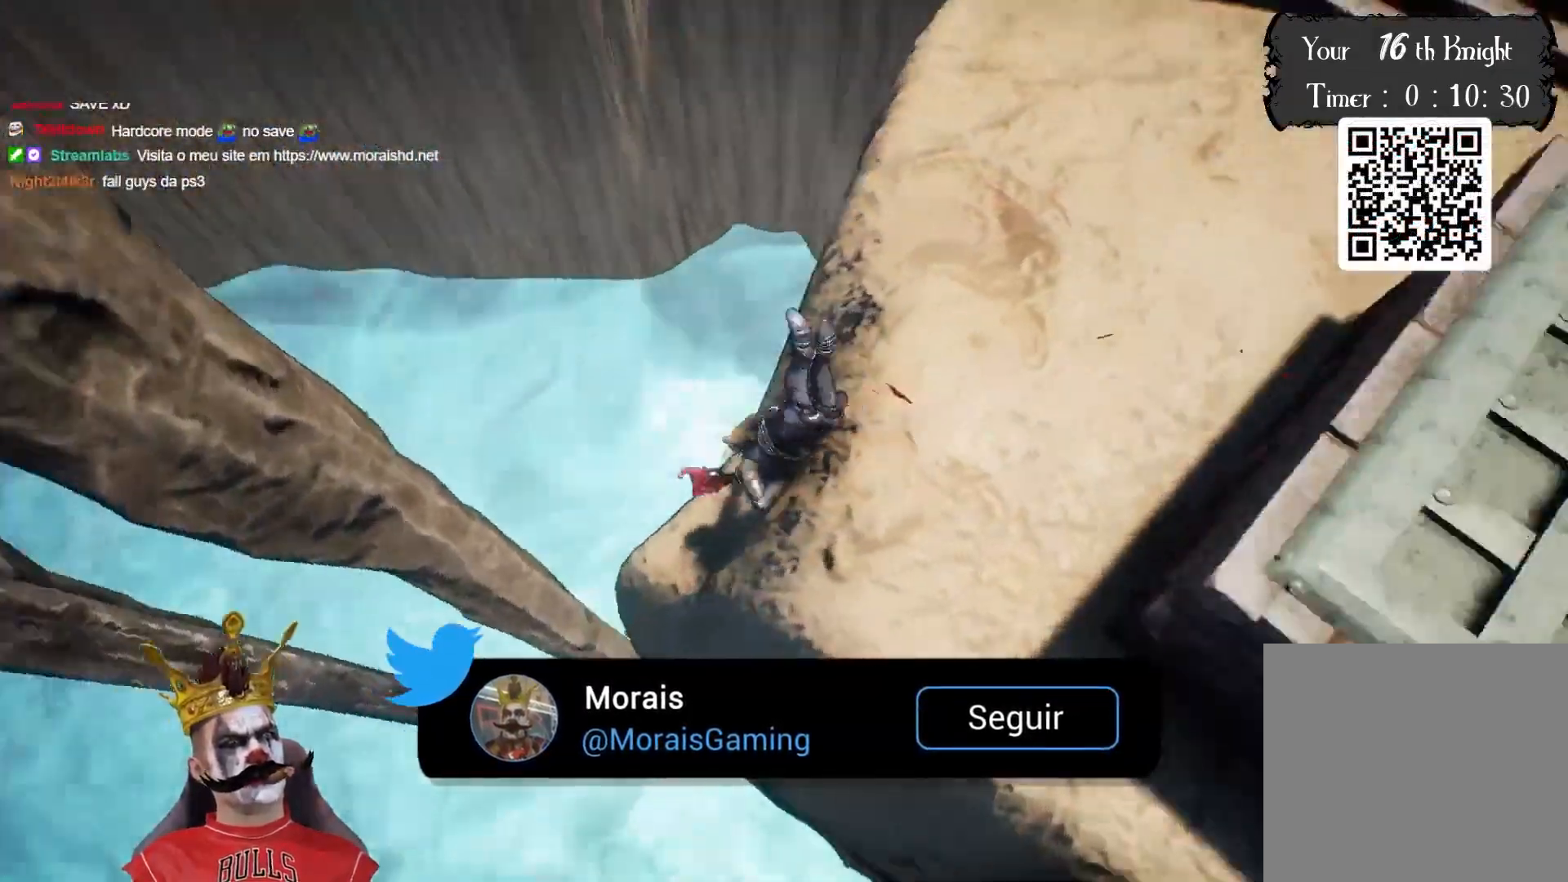
{"buttons": [], "left_stick": "center", "right_stick": "left", "events": [[67, "right_stick", "up-right"], [300, "right_stick", "center"], [417, "left_stick", "center"], [433, "right_stick", "left"]]}
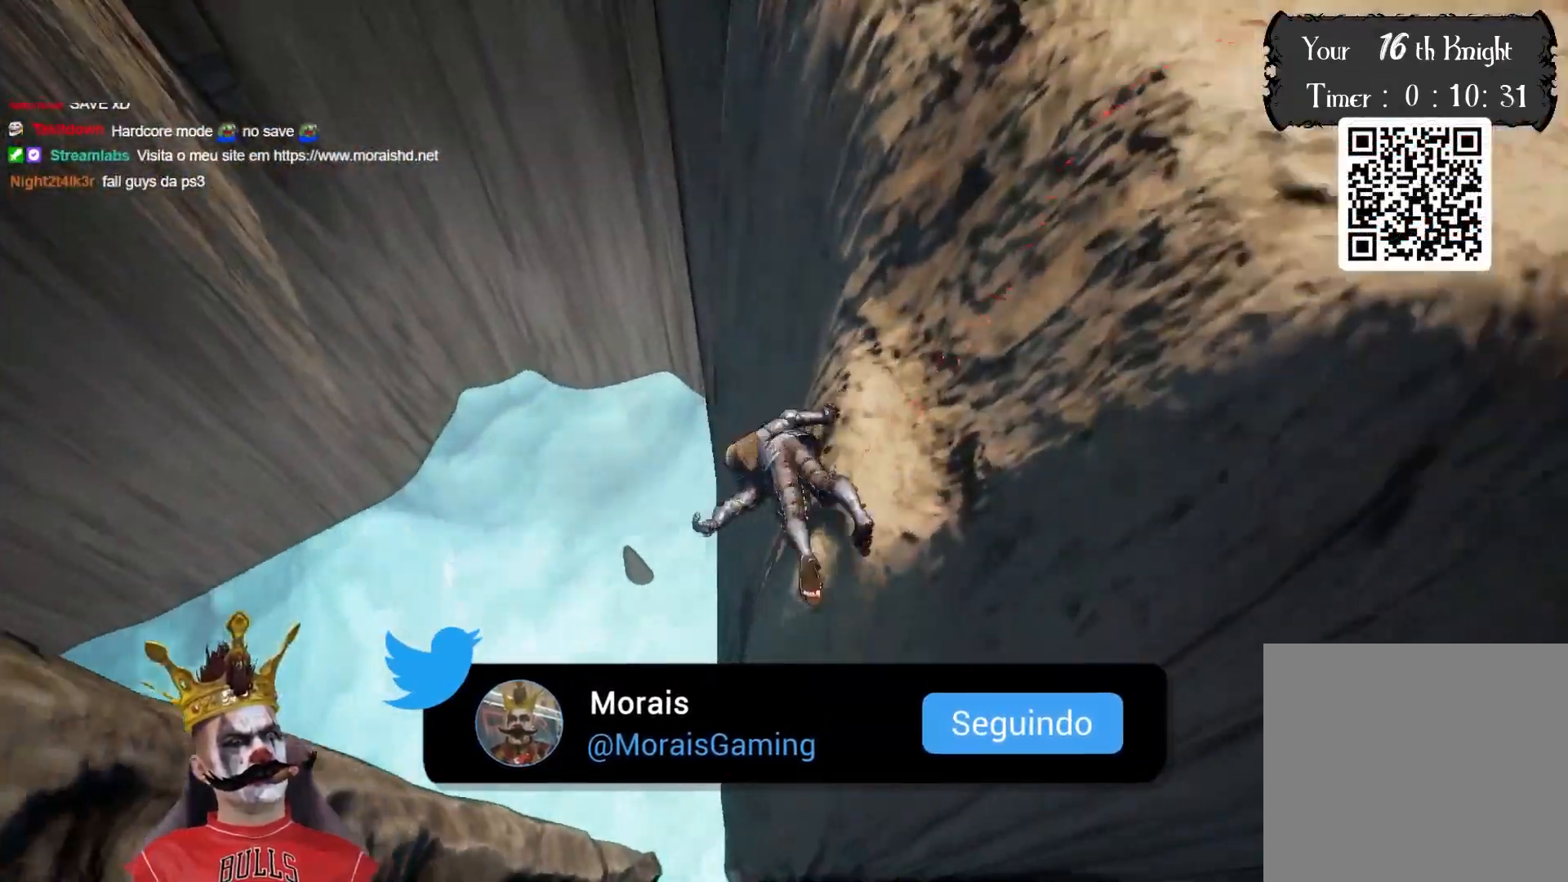
{"buttons": [], "left_stick": "center", "right_stick": "up-left", "events": [[467, "right_stick", "up-left"]]}
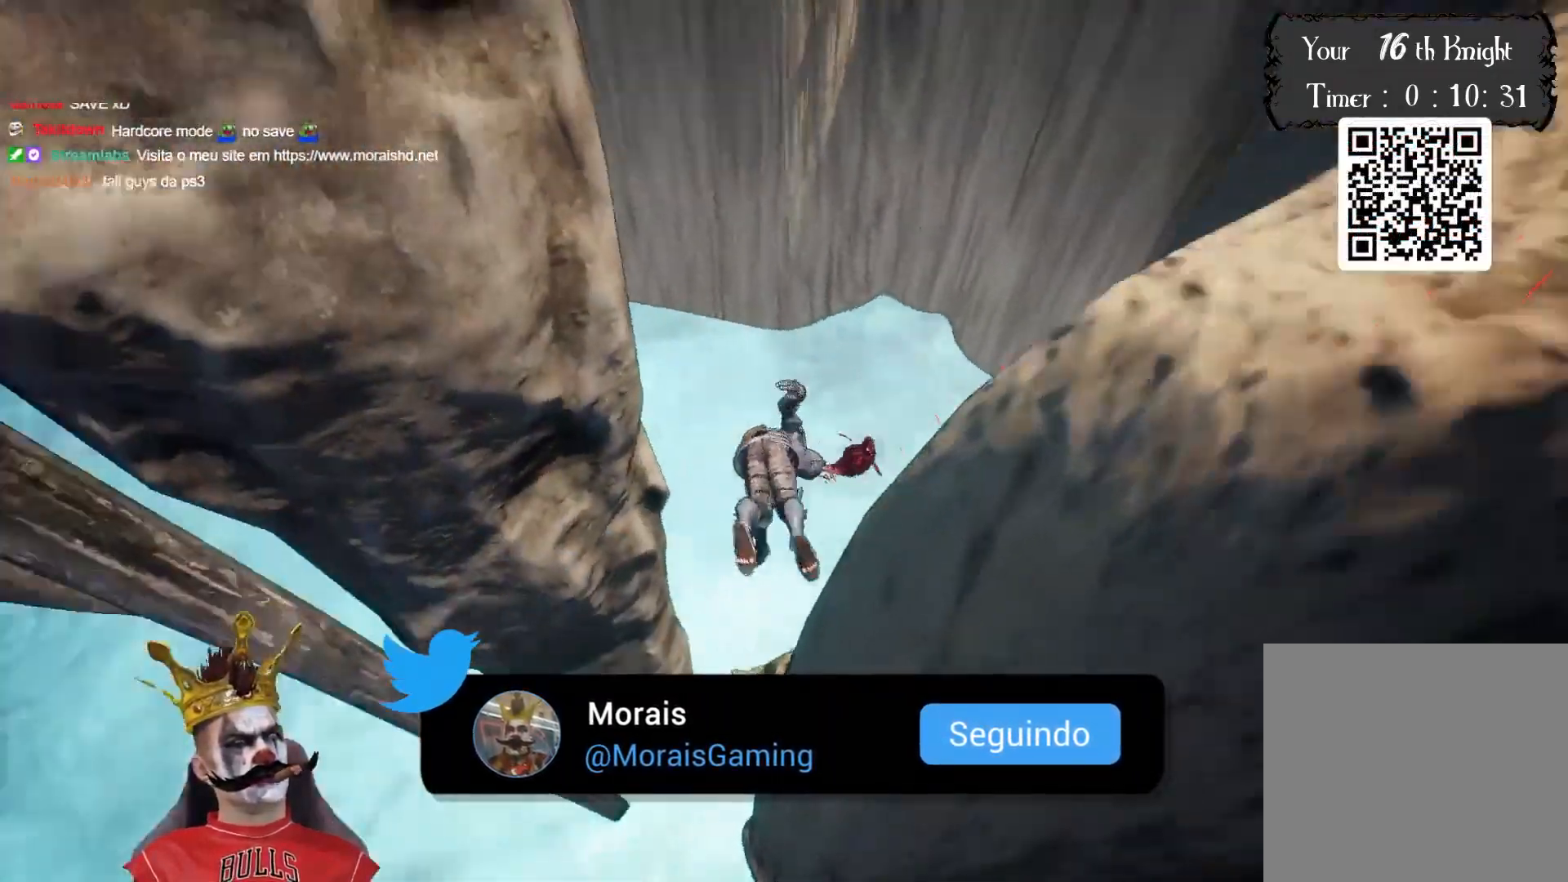
{"buttons": [], "left_stick": "center", "right_stick": "up-left", "events": []}
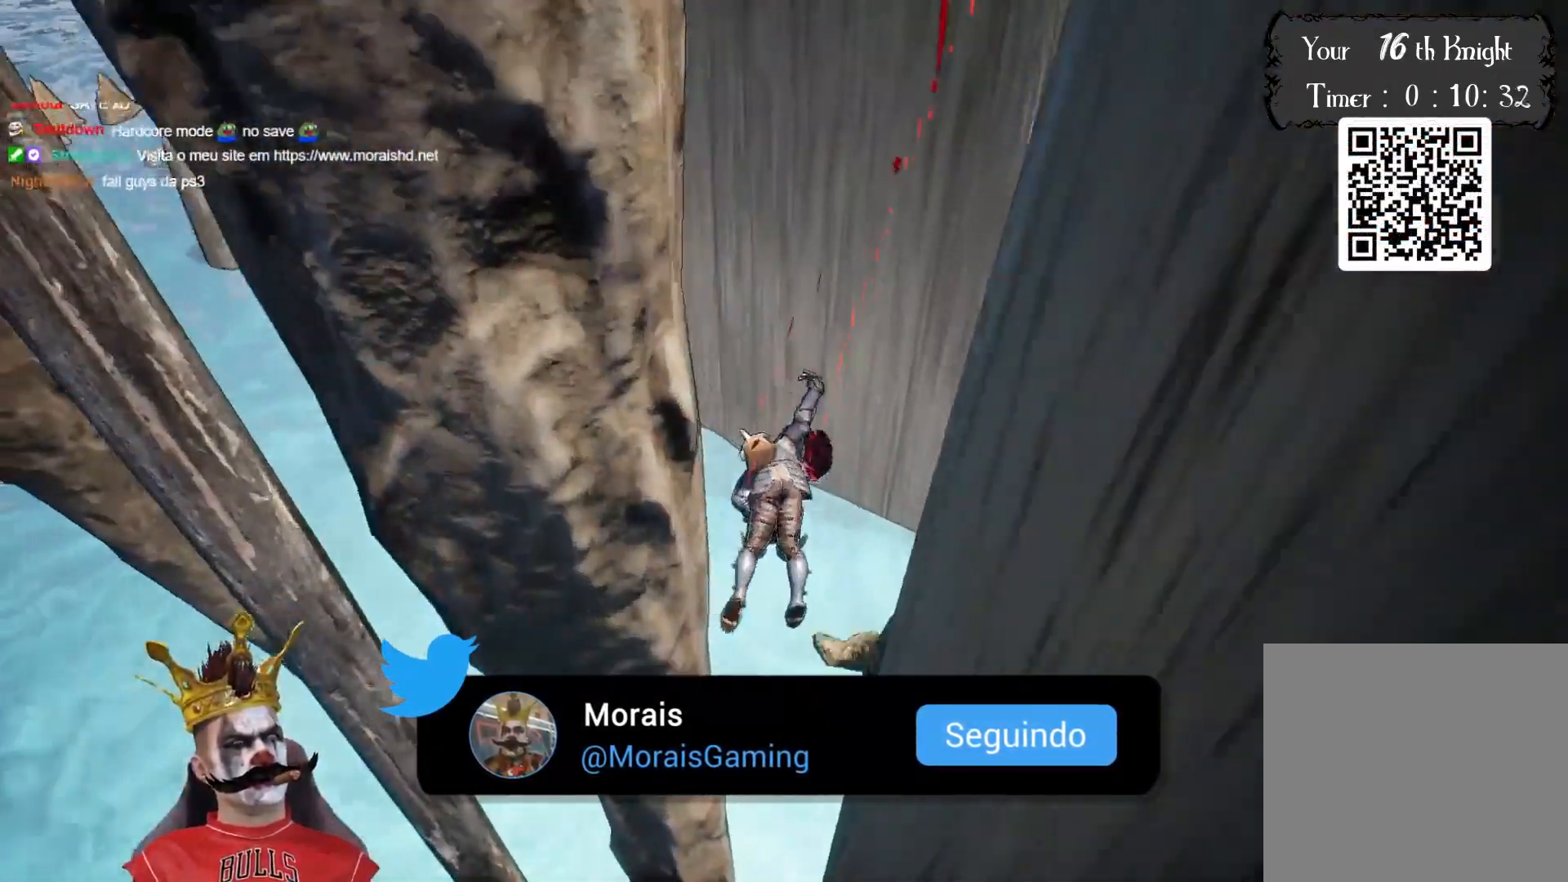
{"buttons": [], "left_stick": "center", "right_stick": "up-left", "events": []}
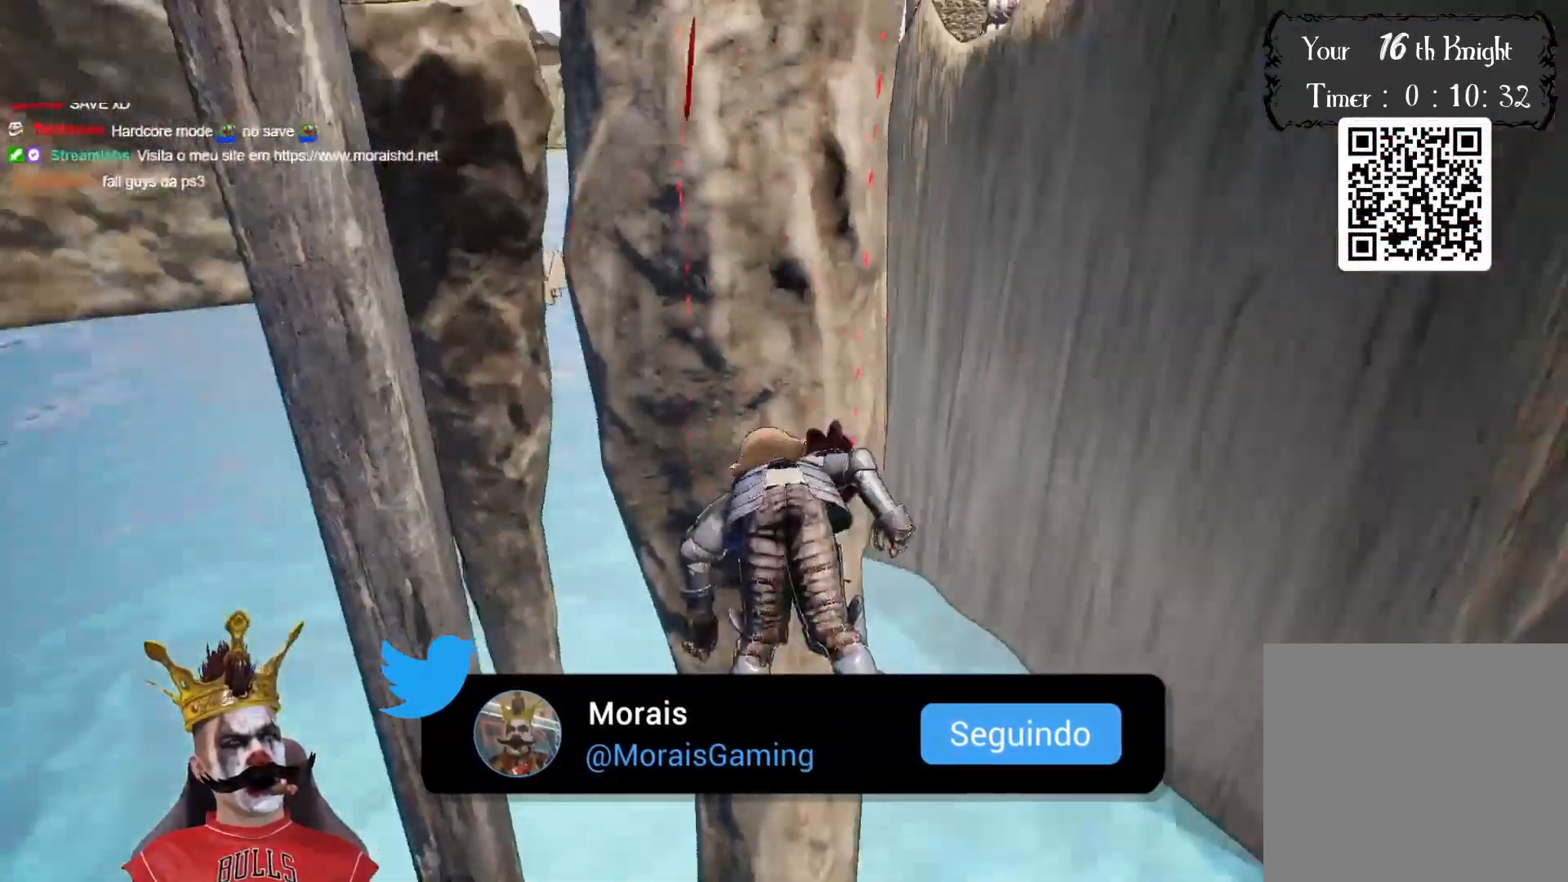
{"buttons": [], "left_stick": "center", "right_stick": "up-left", "events": [[67, "right_stick", "center"], [217, "right_stick", "up-left"]]}
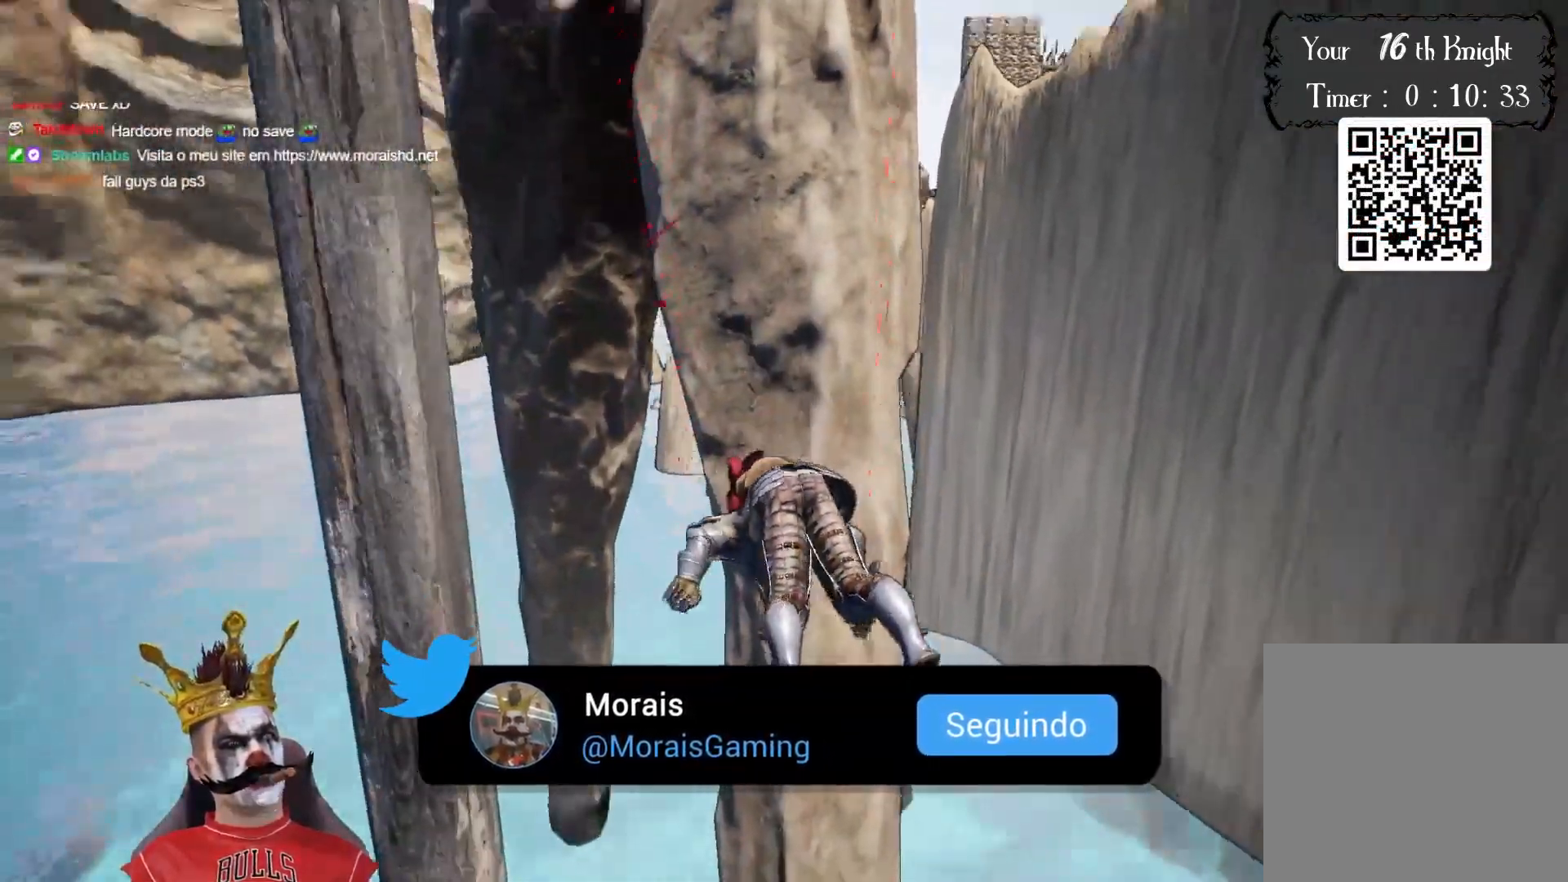
{"buttons": [], "left_stick": "center", "right_stick": "center", "events": [[100, "right_stick", "up"], [200, "right_stick", "center"]]}
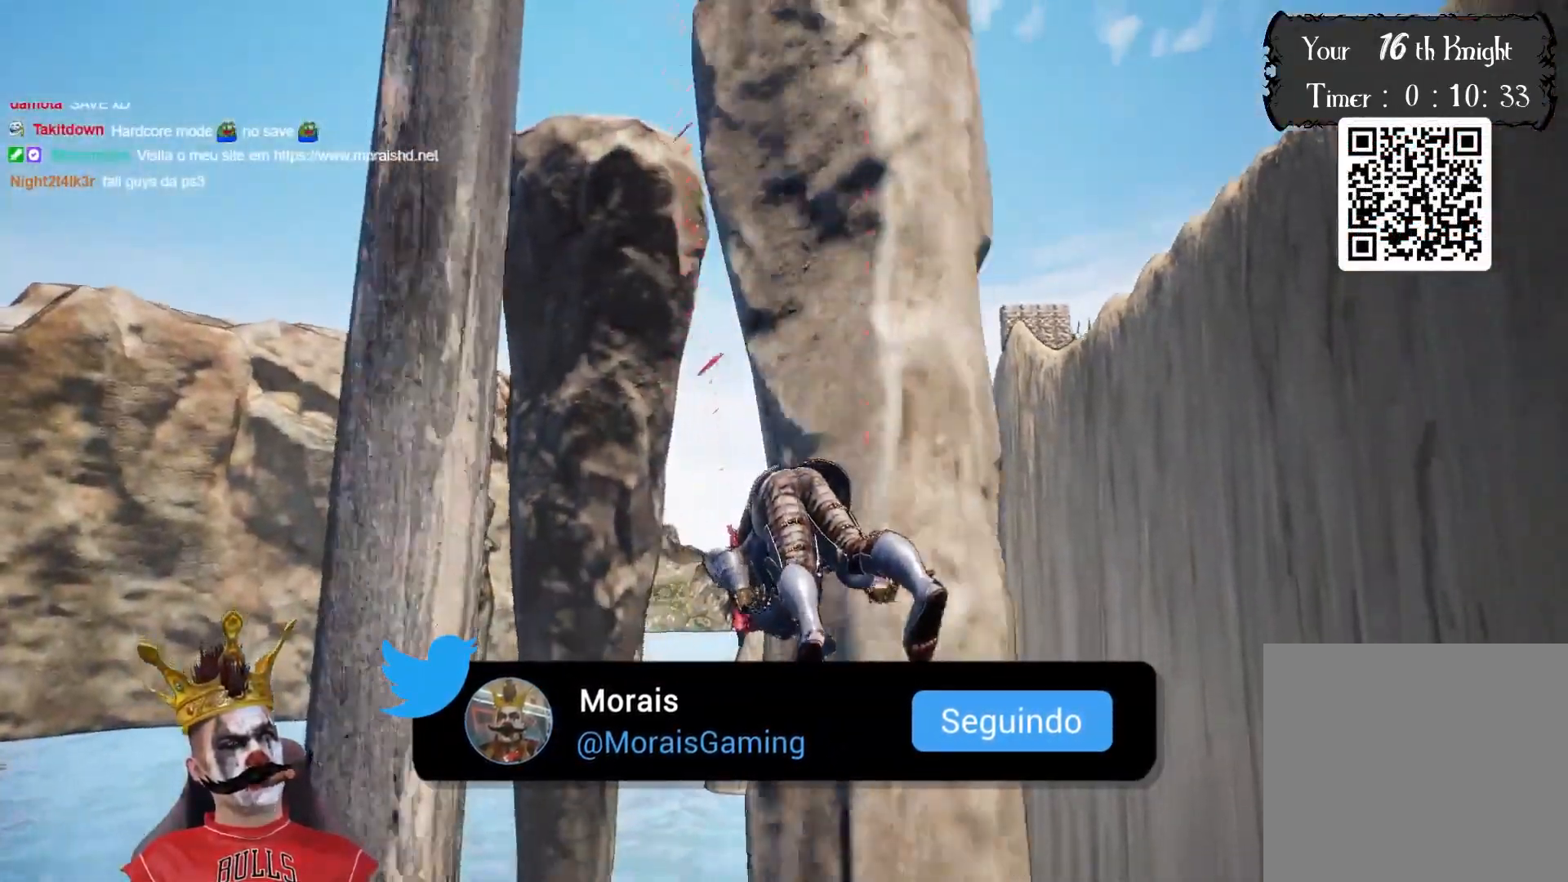
{"buttons": [], "left_stick": "center", "right_stick": "center", "events": []}
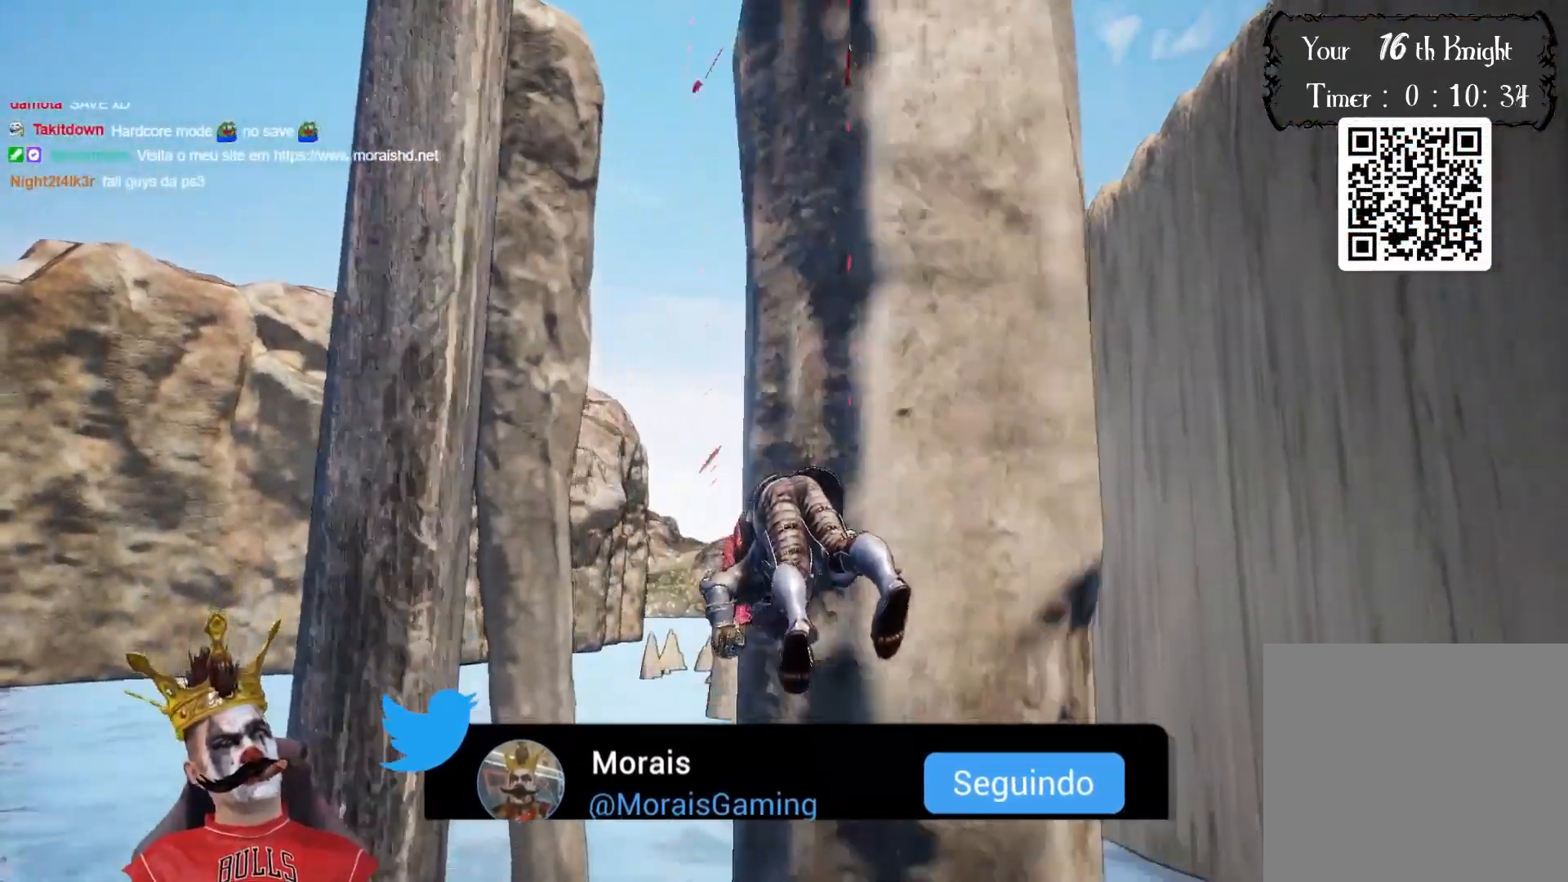
{"buttons": [], "left_stick": "center", "right_stick": "center", "events": []}
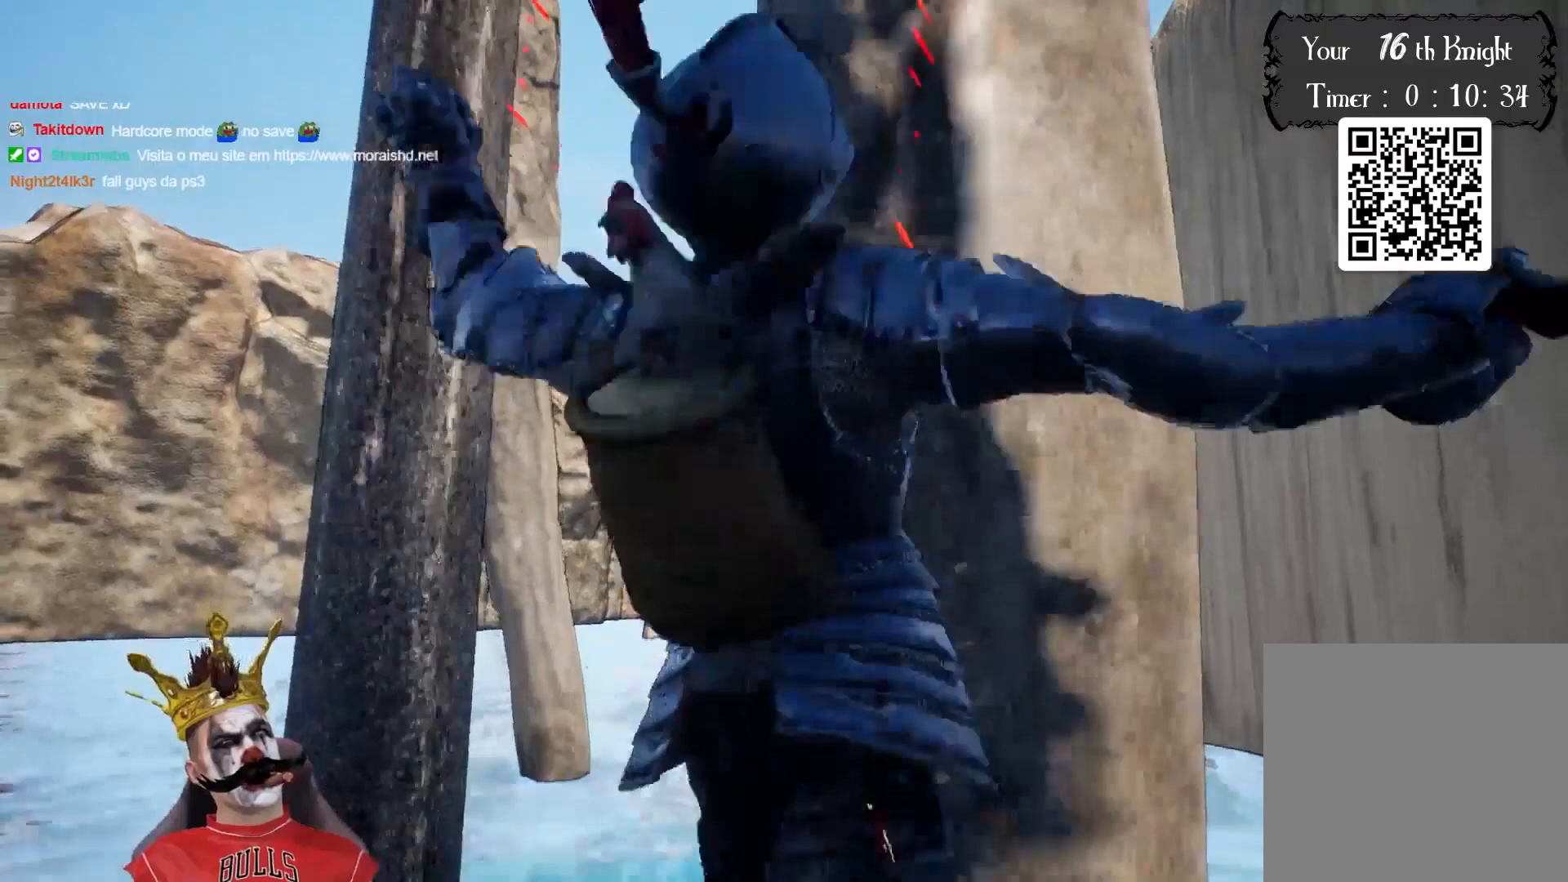
{"buttons": [], "left_stick": "center", "right_stick": "center", "events": [[167, "X", "down"], [333, "X", "up"]]}
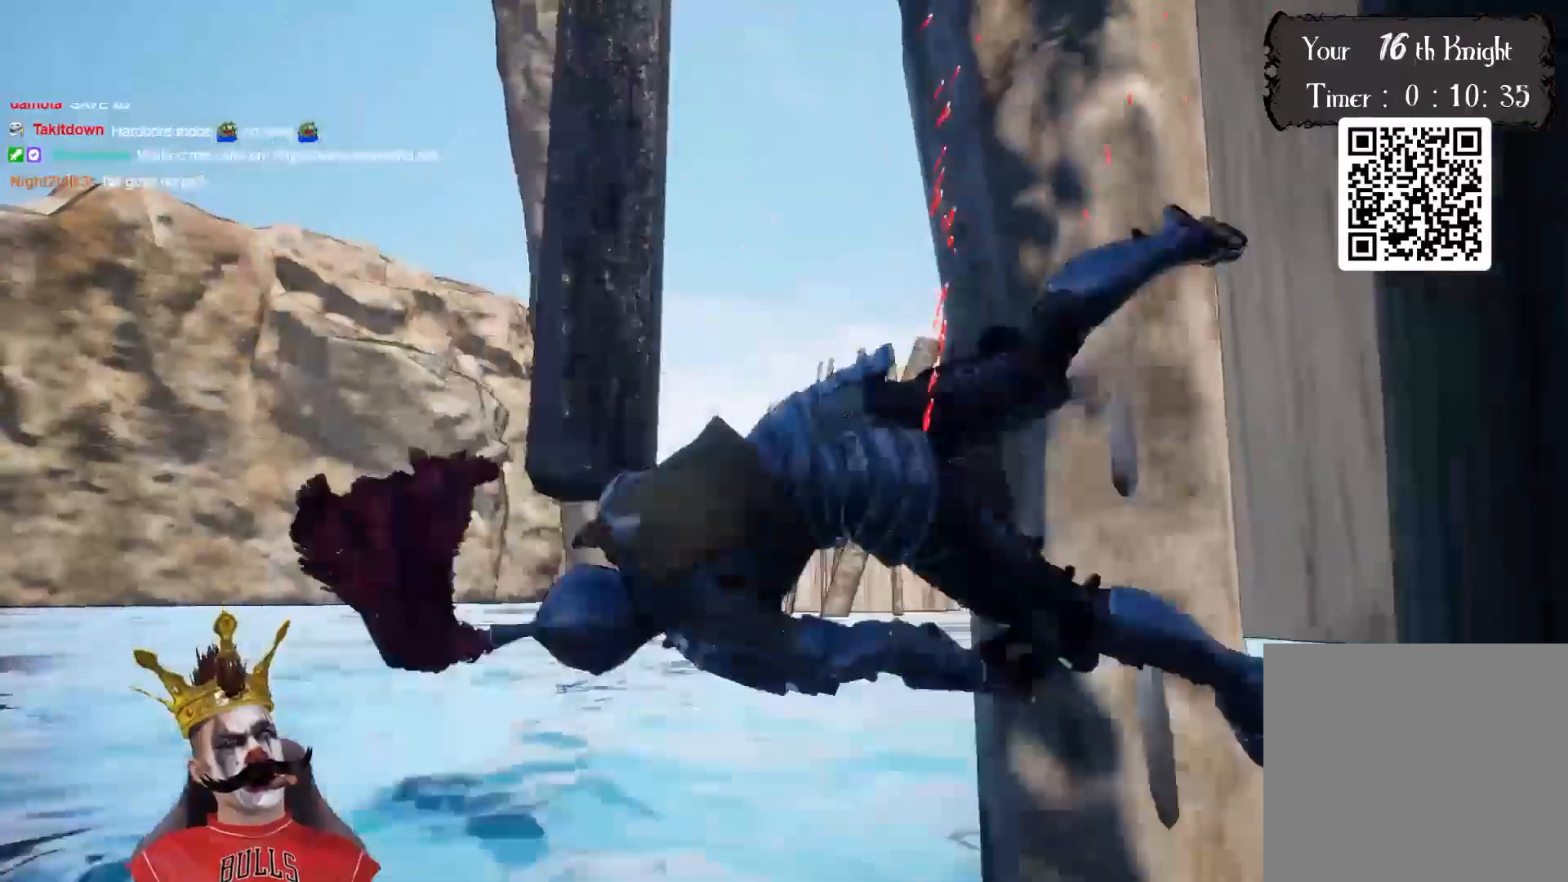
{"buttons": ["A"], "left_stick": "center", "right_stick": "center", "events": [[383, "A", "down"]]}
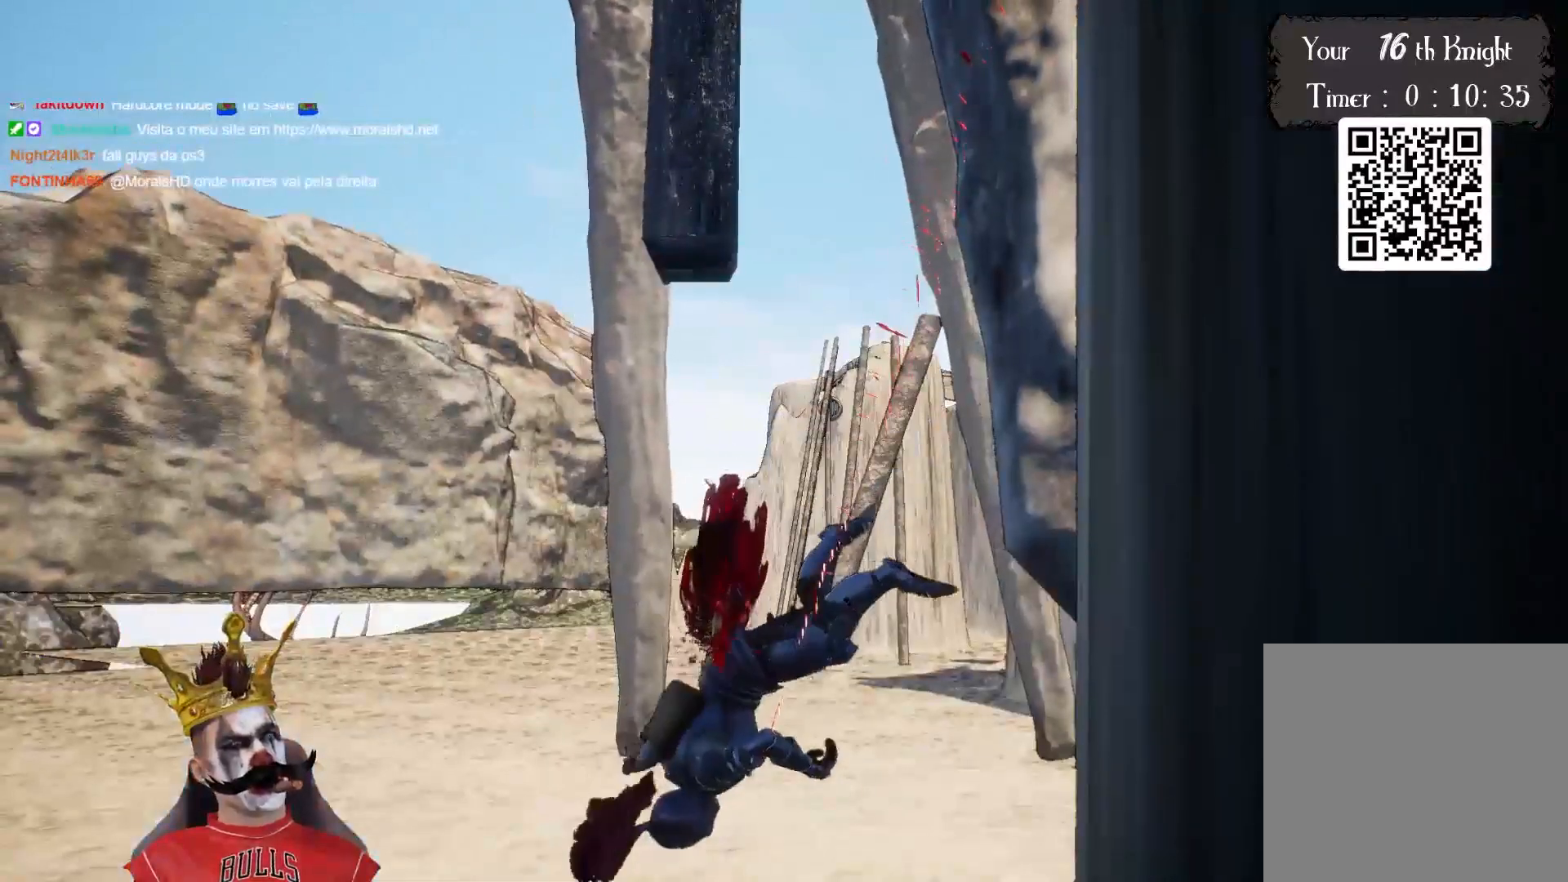
{"buttons": [], "left_stick": "center", "right_stick": "center", "events": [[67, "A", "up"]]}
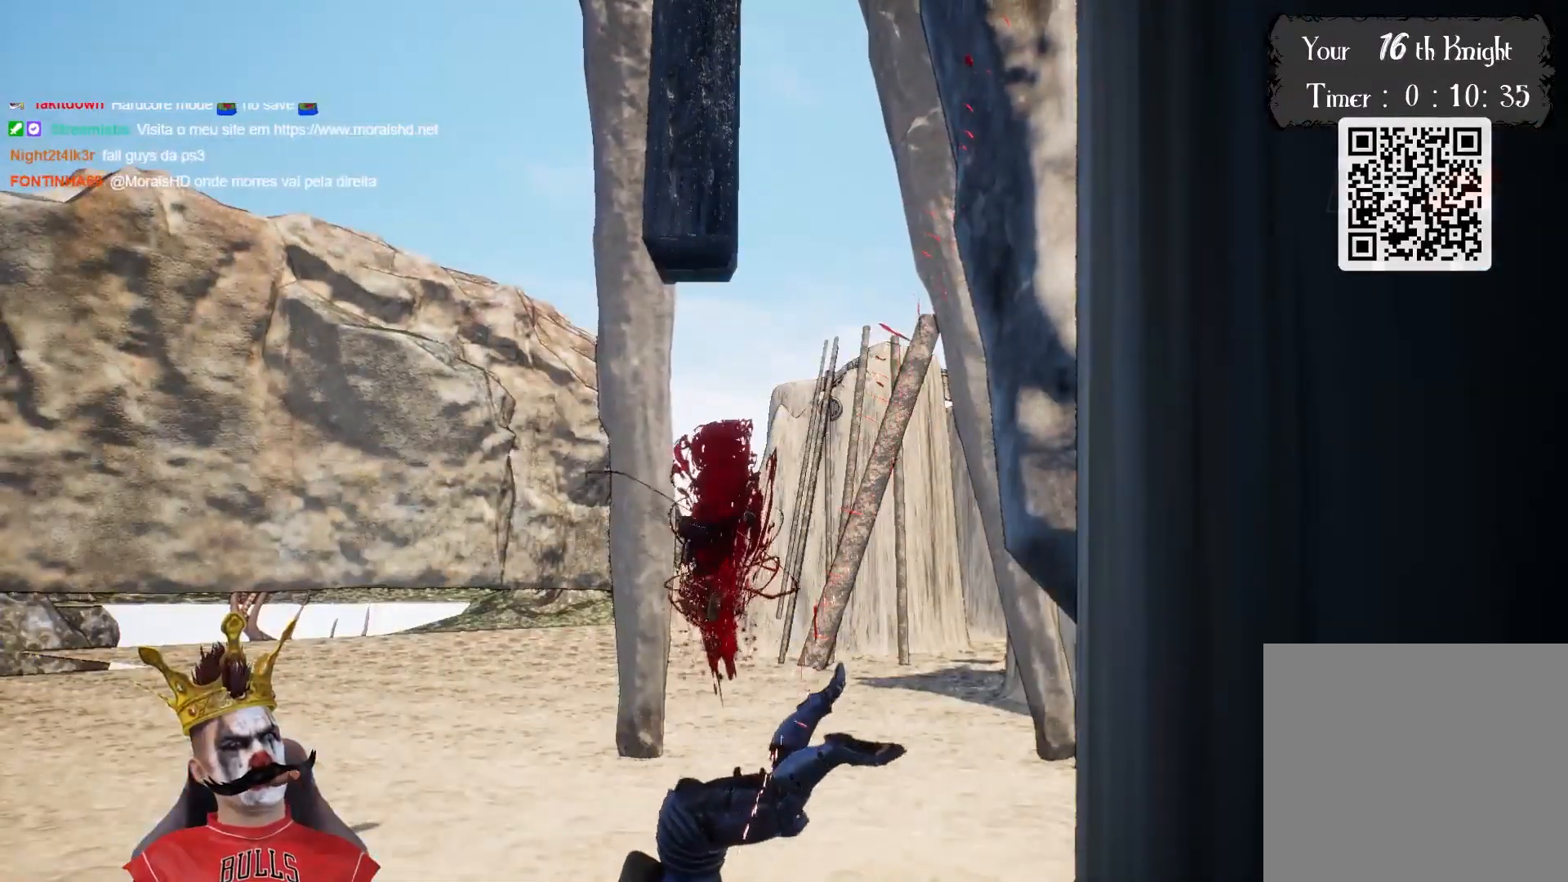
{"buttons": [], "left_stick": "center", "right_stick": "center", "events": [[317, "SELECT", "down"], [483, "SELECT", "up"]]}
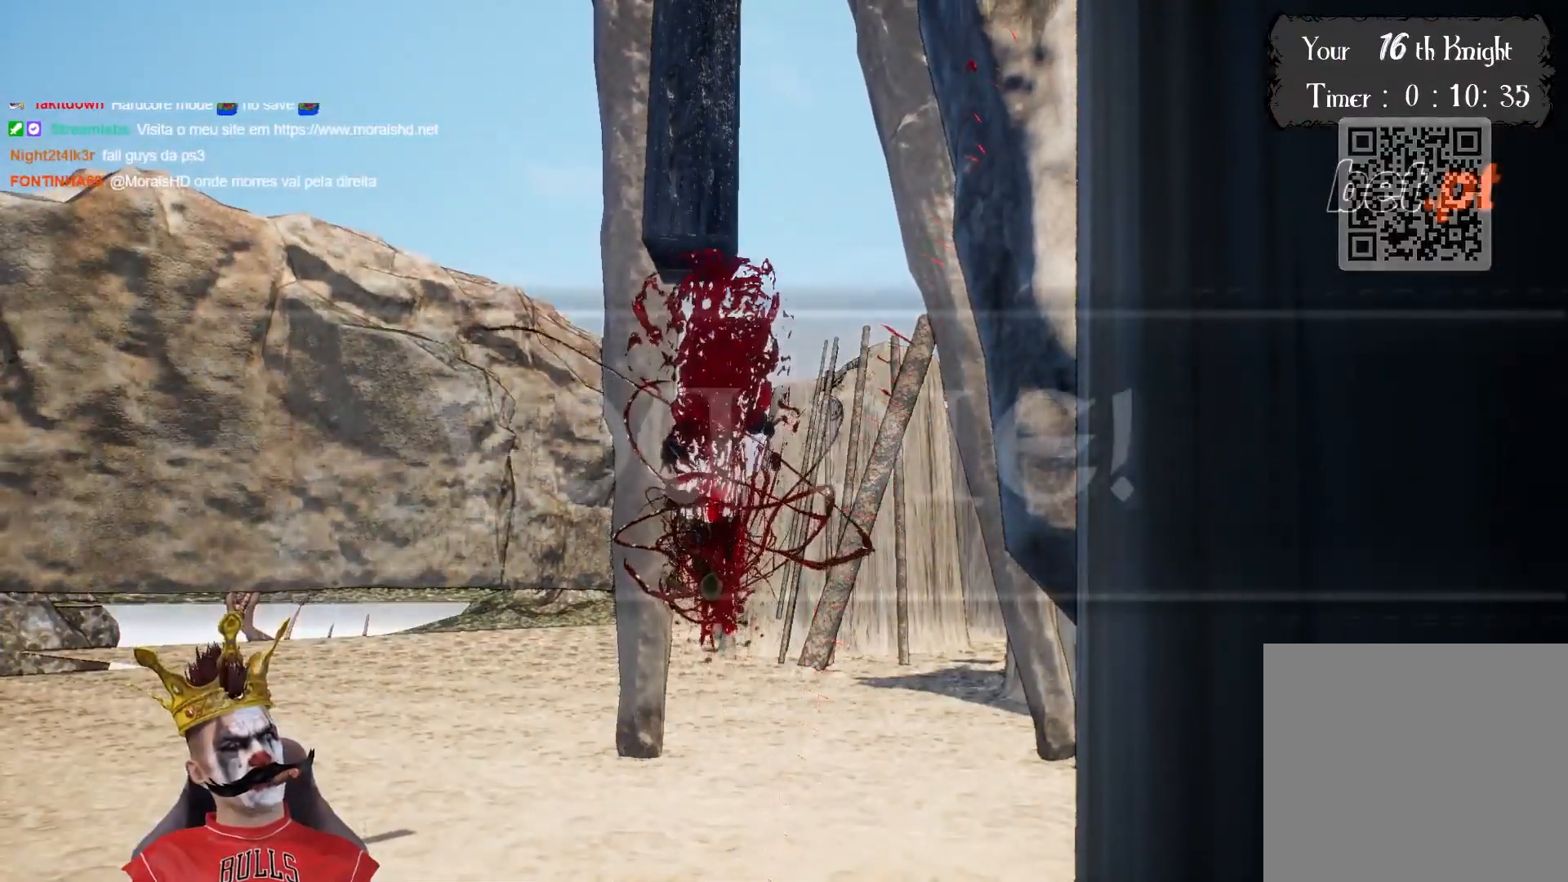
{"buttons": [], "left_stick": "center", "right_stick": "center", "events": []}
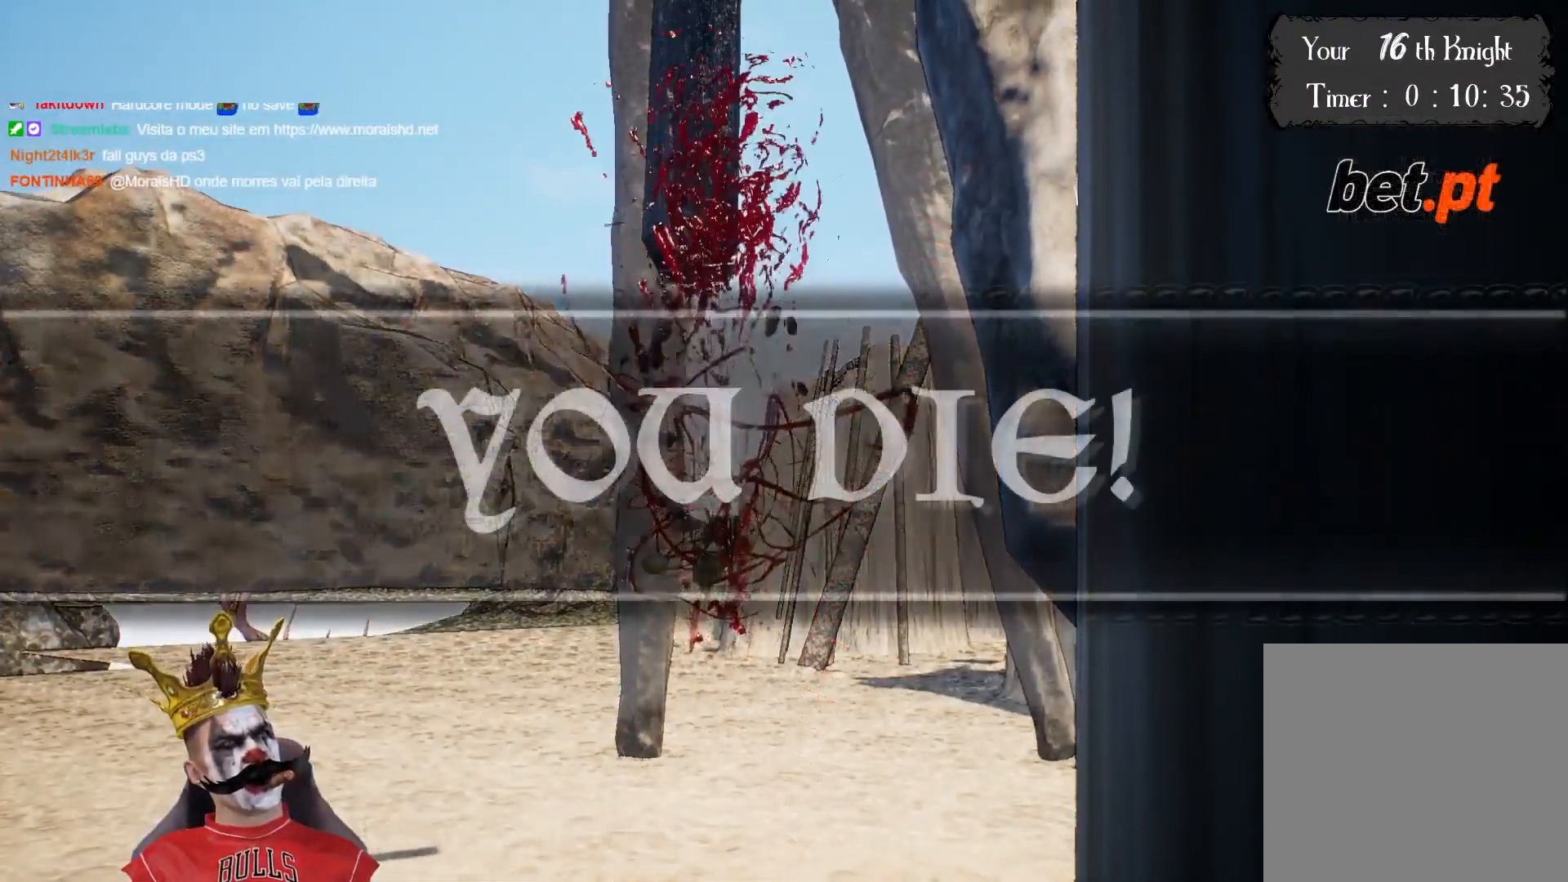
{"buttons": [], "left_stick": "center", "right_stick": "center", "events": []}
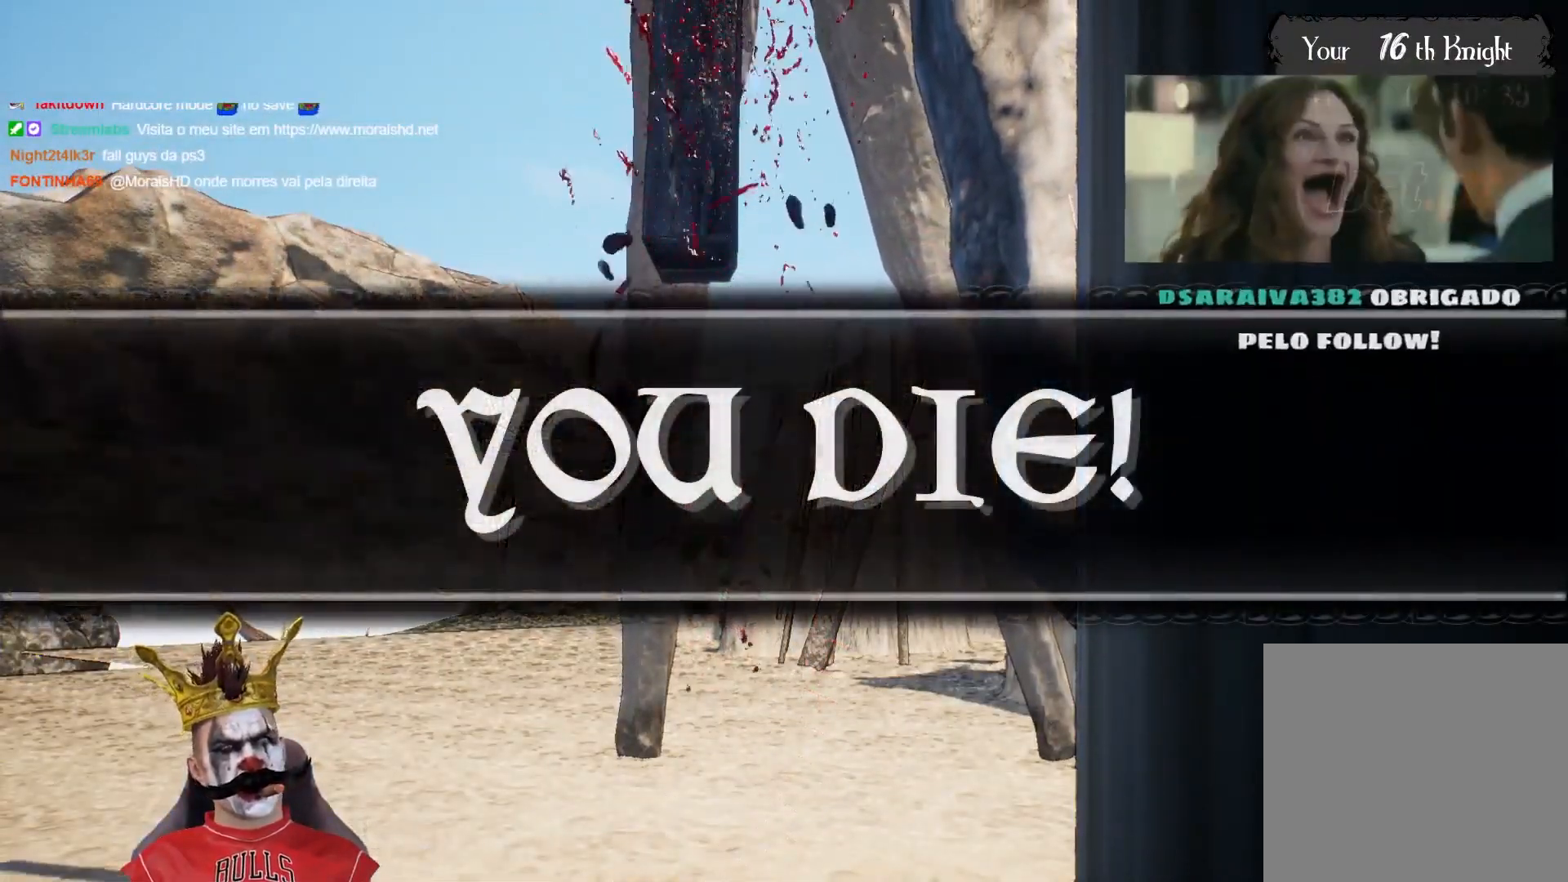
{"buttons": [], "left_stick": "up", "right_stick": "down", "events": [[317, "left_stick", "up"], [500, "right_stick", "down"]]}
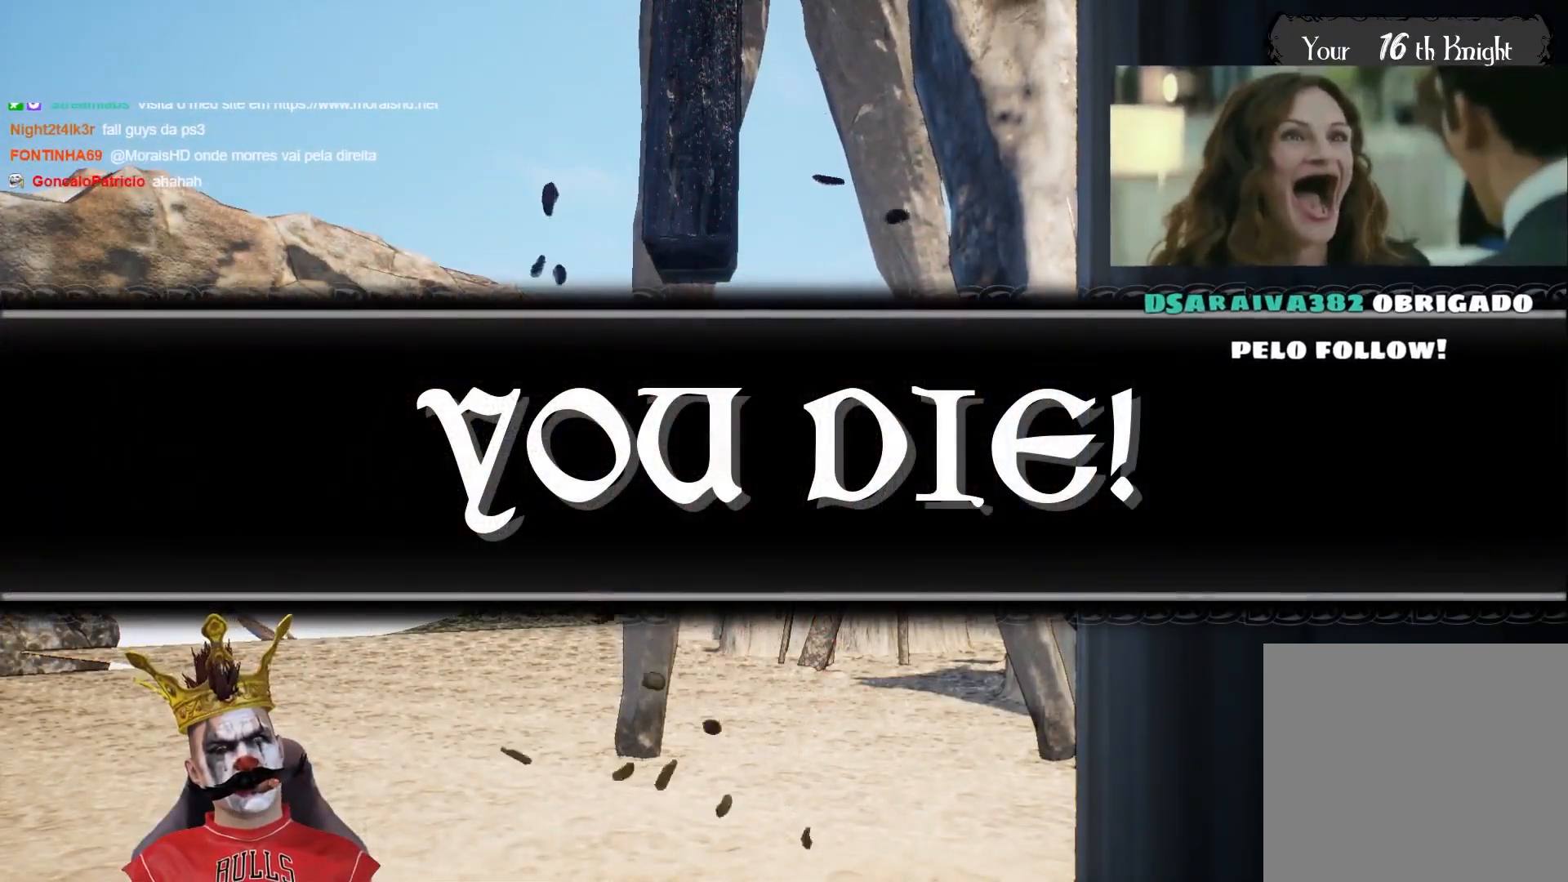
{"buttons": [], "left_stick": "center", "right_stick": "center", "events": [[283, "right_stick", "center"], [383, "left_stick", "center"]]}
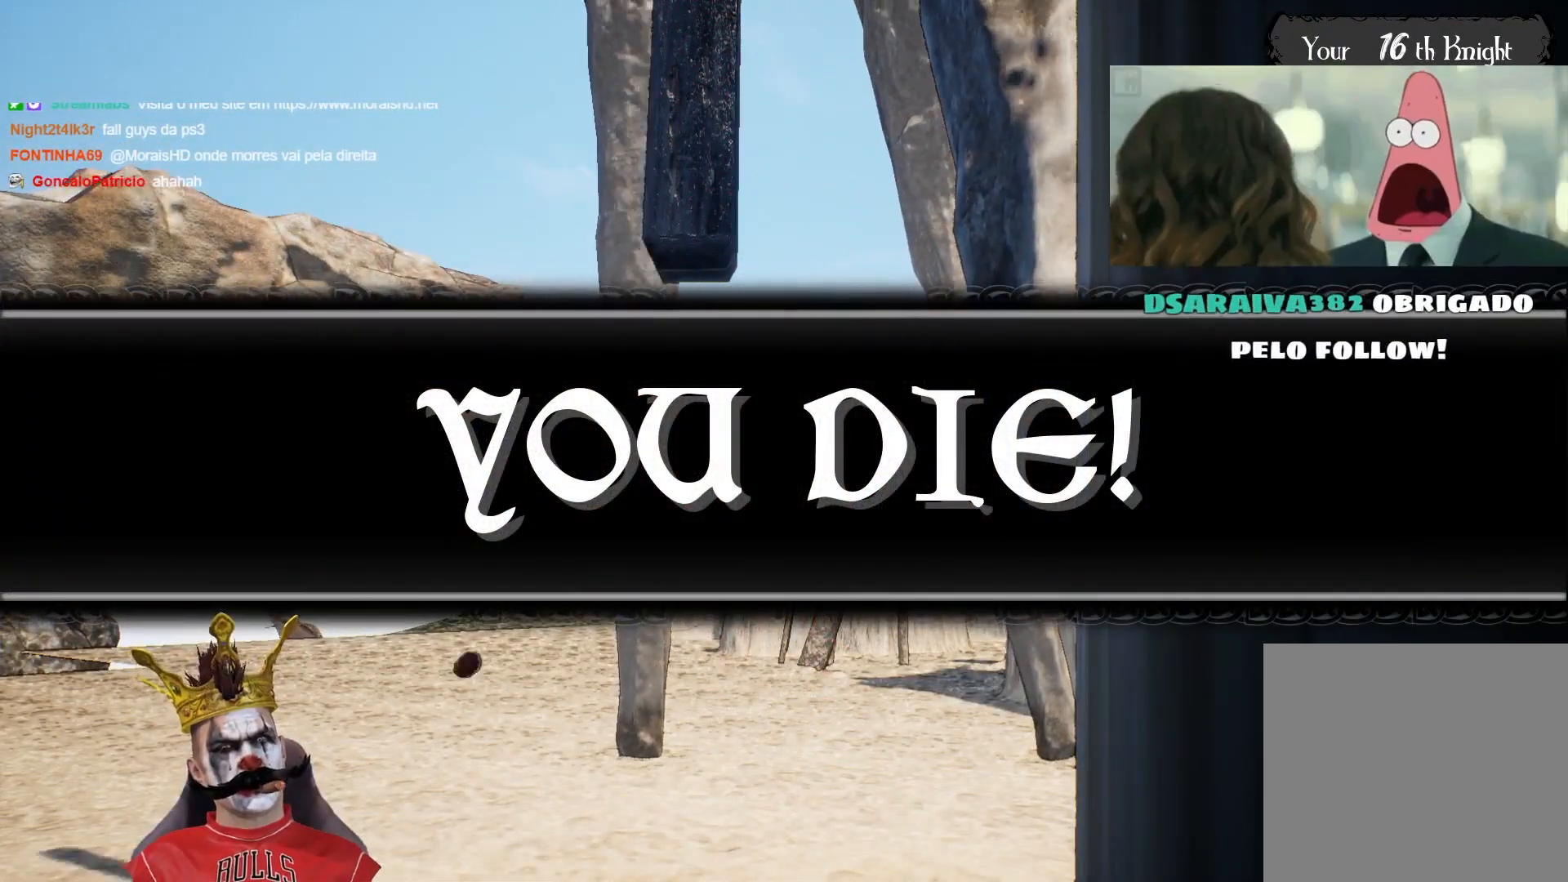
{"buttons": [], "left_stick": "center", "right_stick": "center", "events": [[100, "right_stick", "down-right"], [117, "left_stick", "up"], [317, "right_stick", "center"], [383, "left_stick", "center"]]}
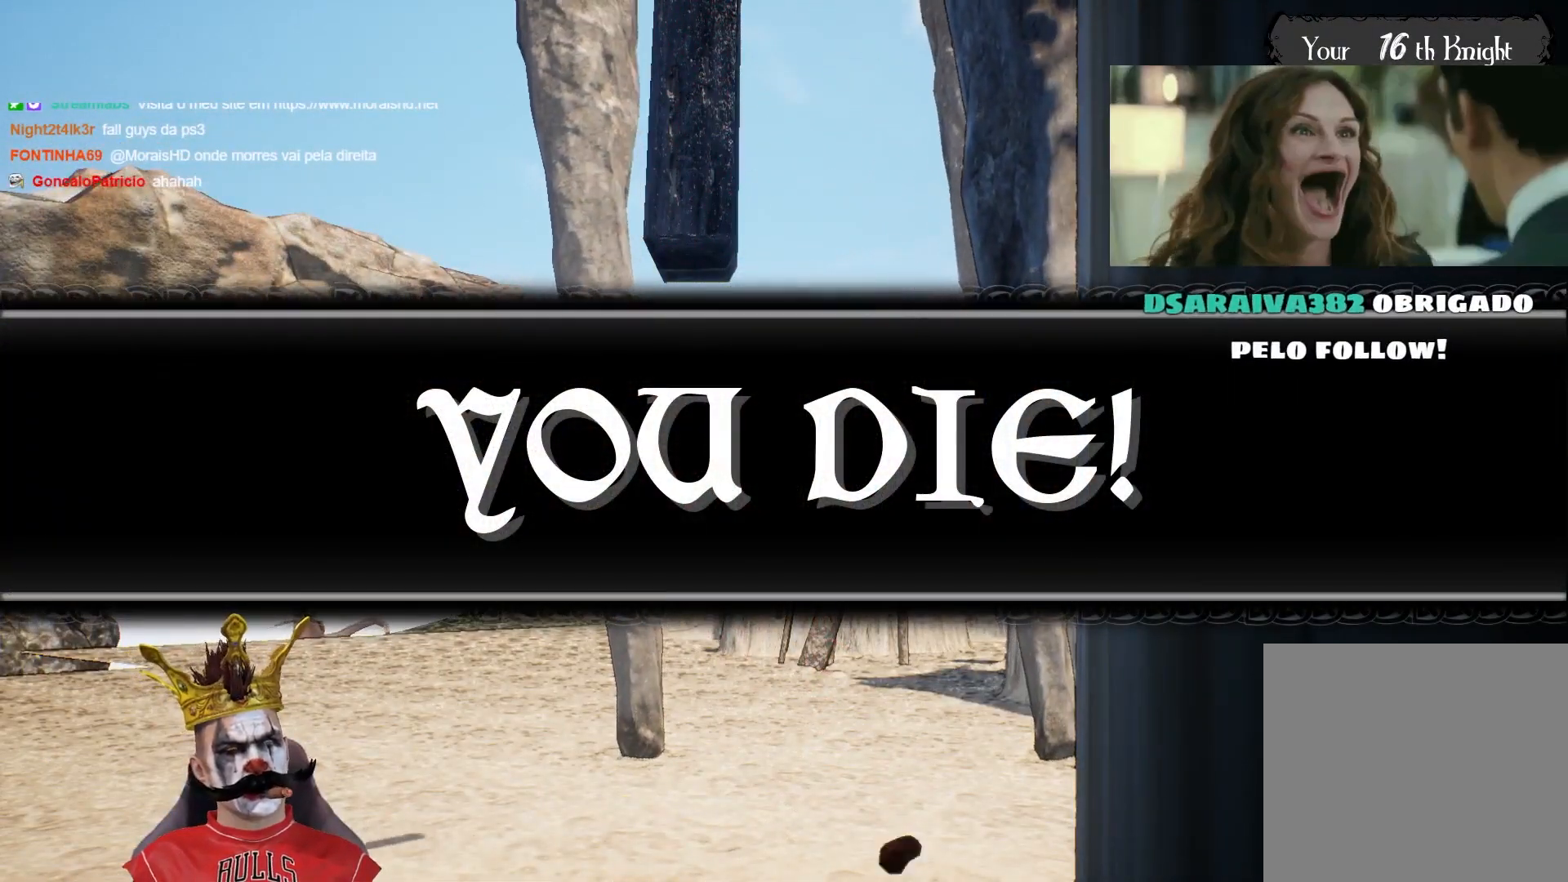
{"buttons": [], "left_stick": "center", "right_stick": "center", "events": []}
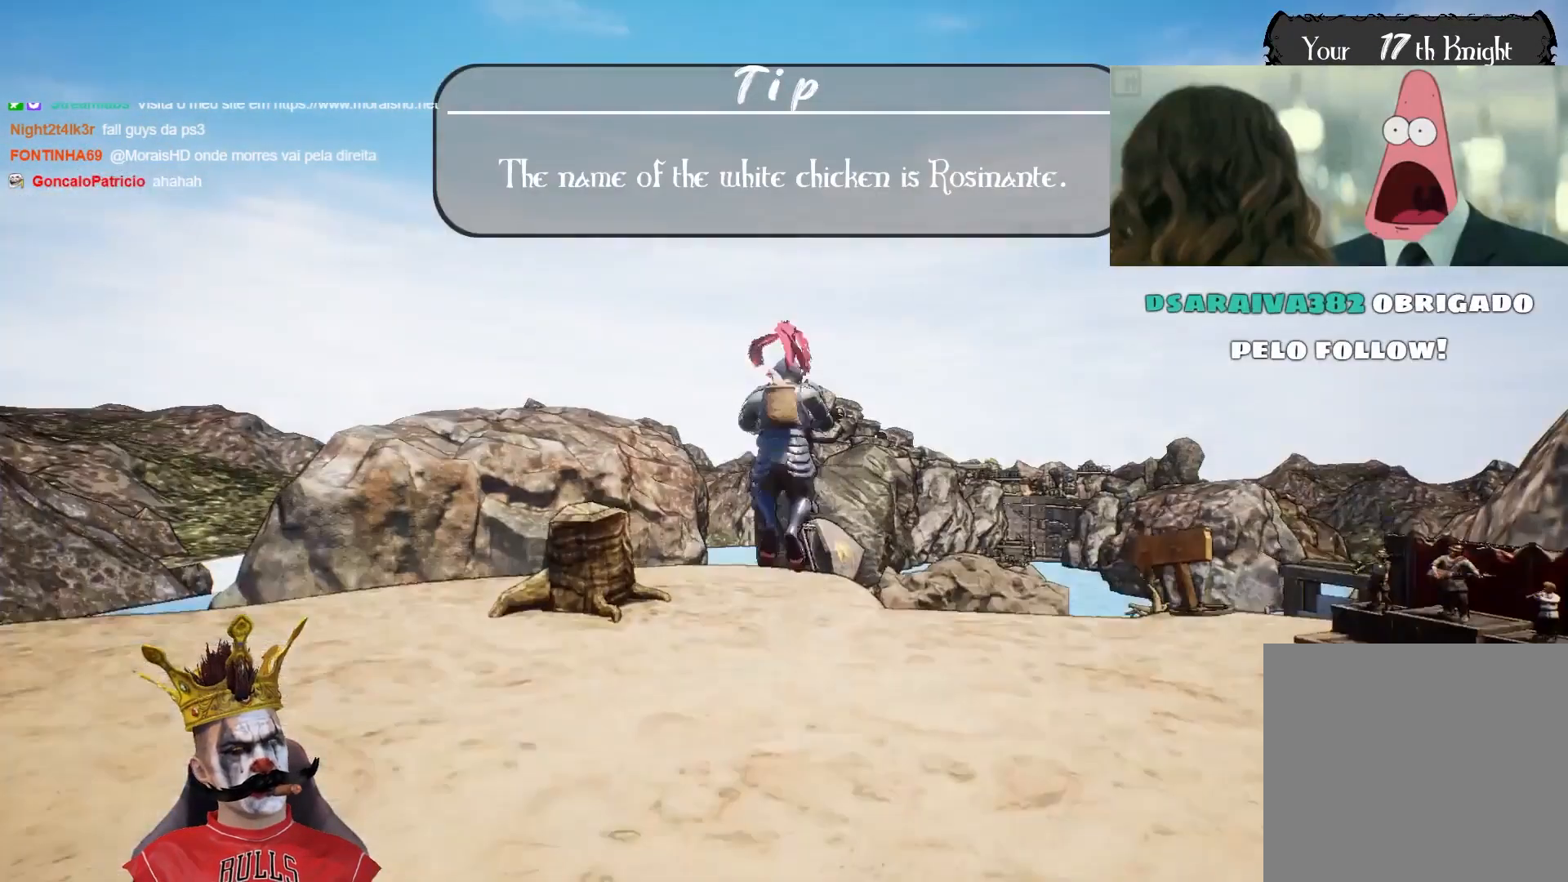
{"buttons": [], "left_stick": "up", "right_stick": "down", "events": [[83, "left_stick", "up"], [350, "right_stick", "down"]]}
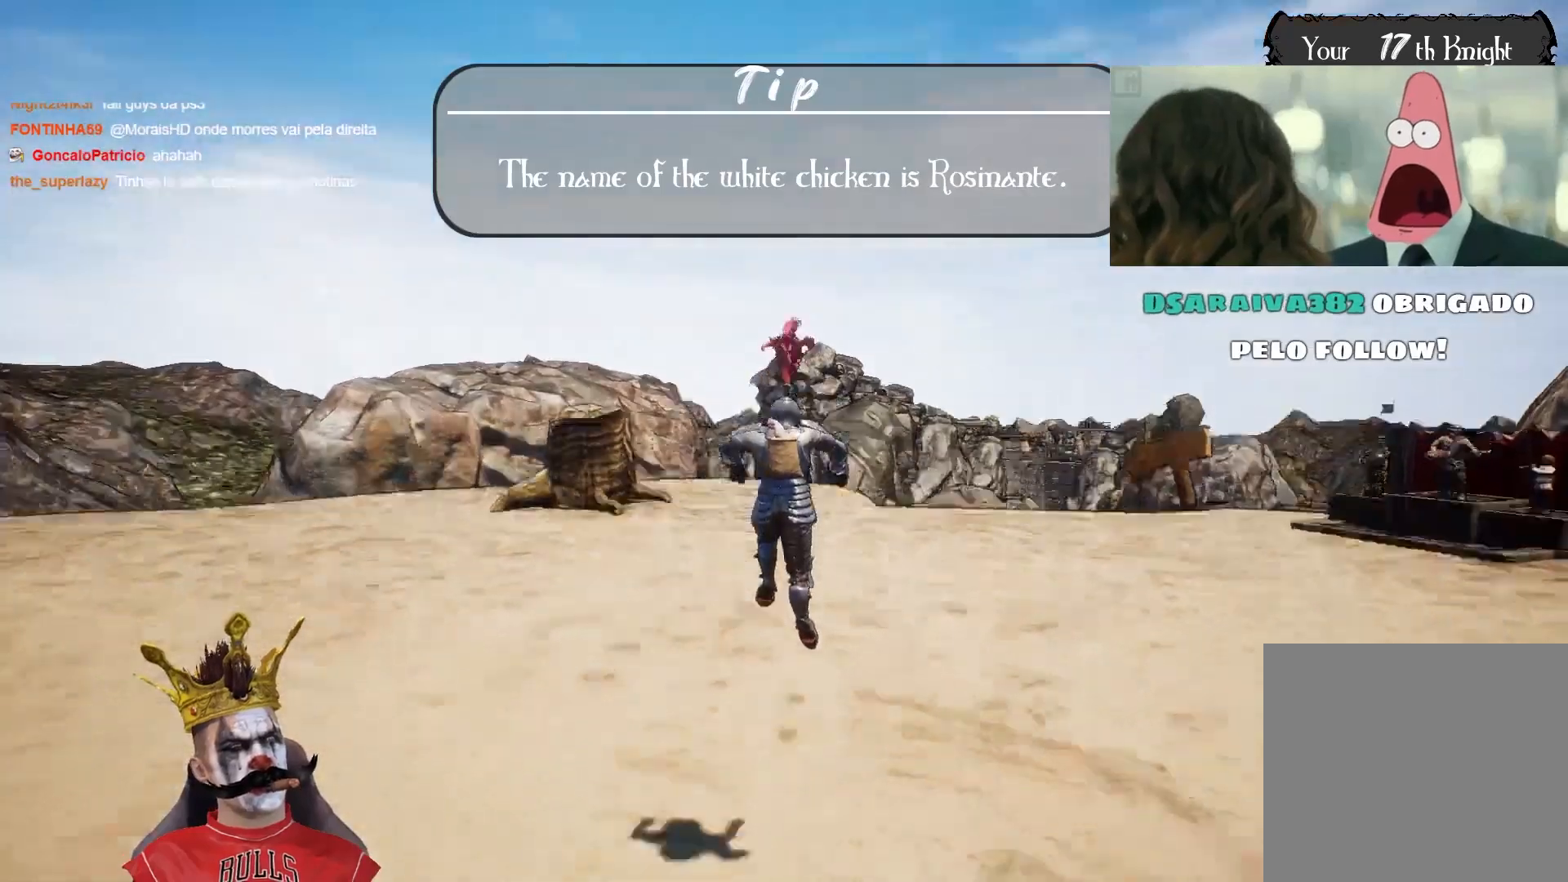
{"buttons": [], "left_stick": "up", "right_stick": "right", "events": [[167, "right_stick", "down-right"], [400, "right_stick", "right"]]}
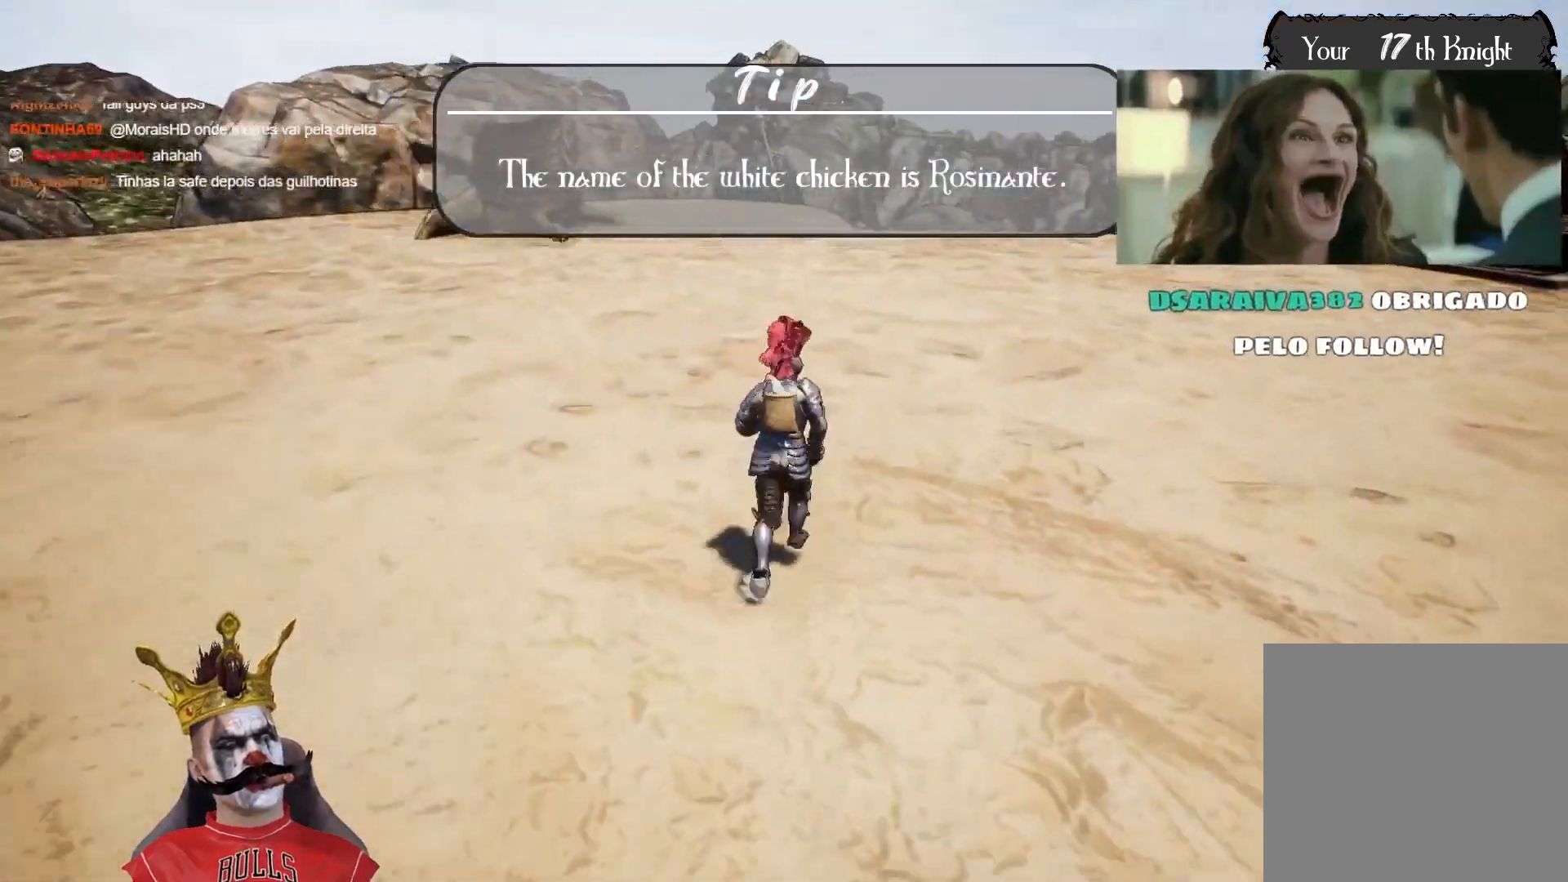
{"buttons": [], "left_stick": "up", "right_stick": "down-right", "events": [[167, "right_stick", "center"], [467, "right_stick", "down-right"]]}
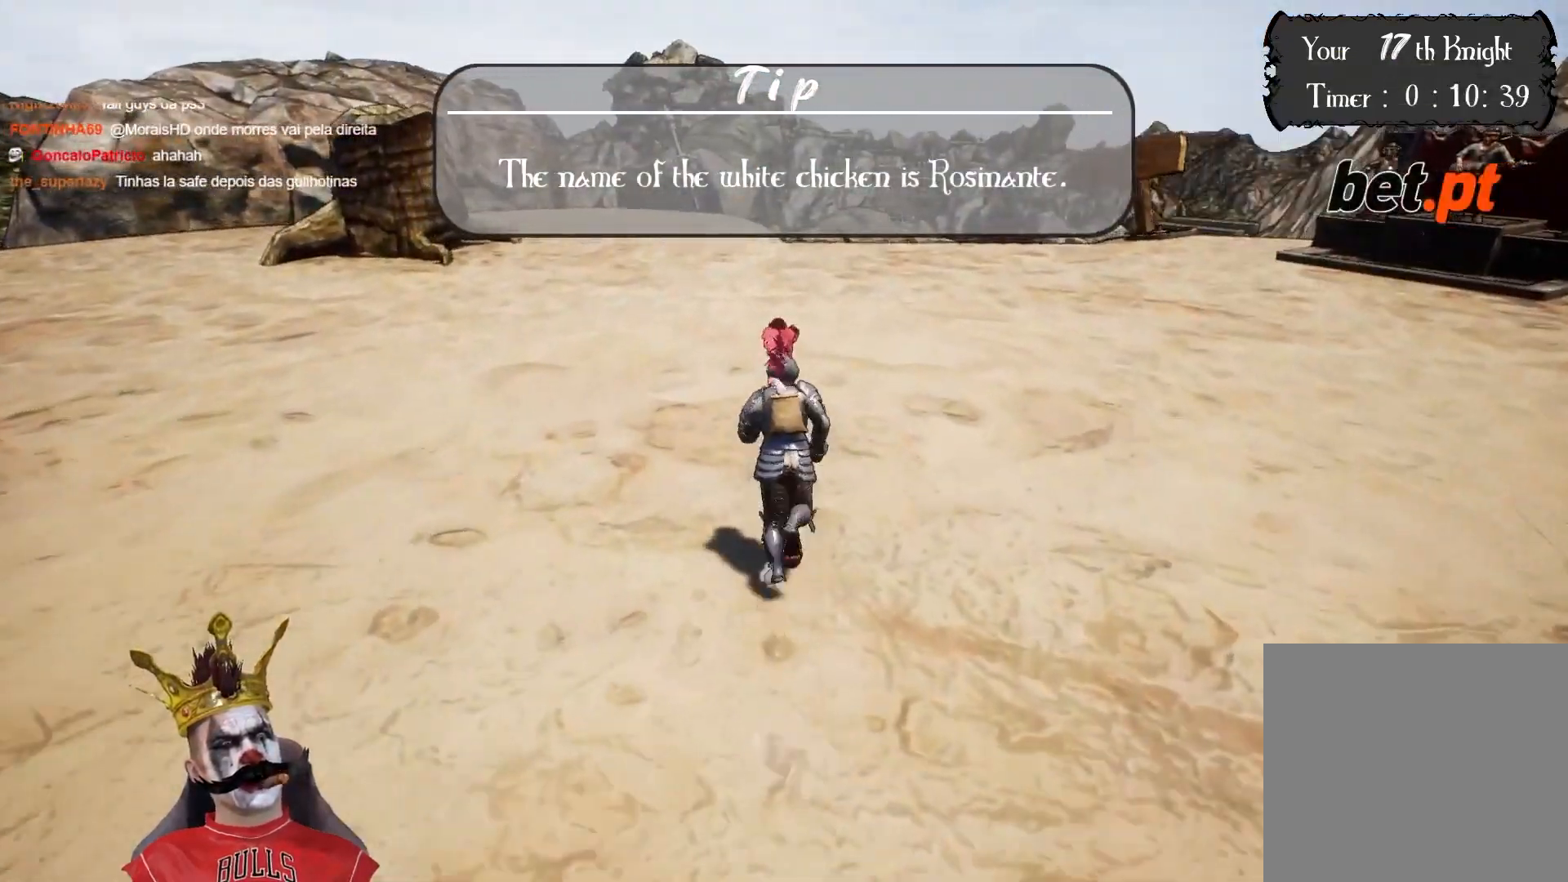
{"buttons": [], "left_stick": "up", "right_stick": "down-right", "events": []}